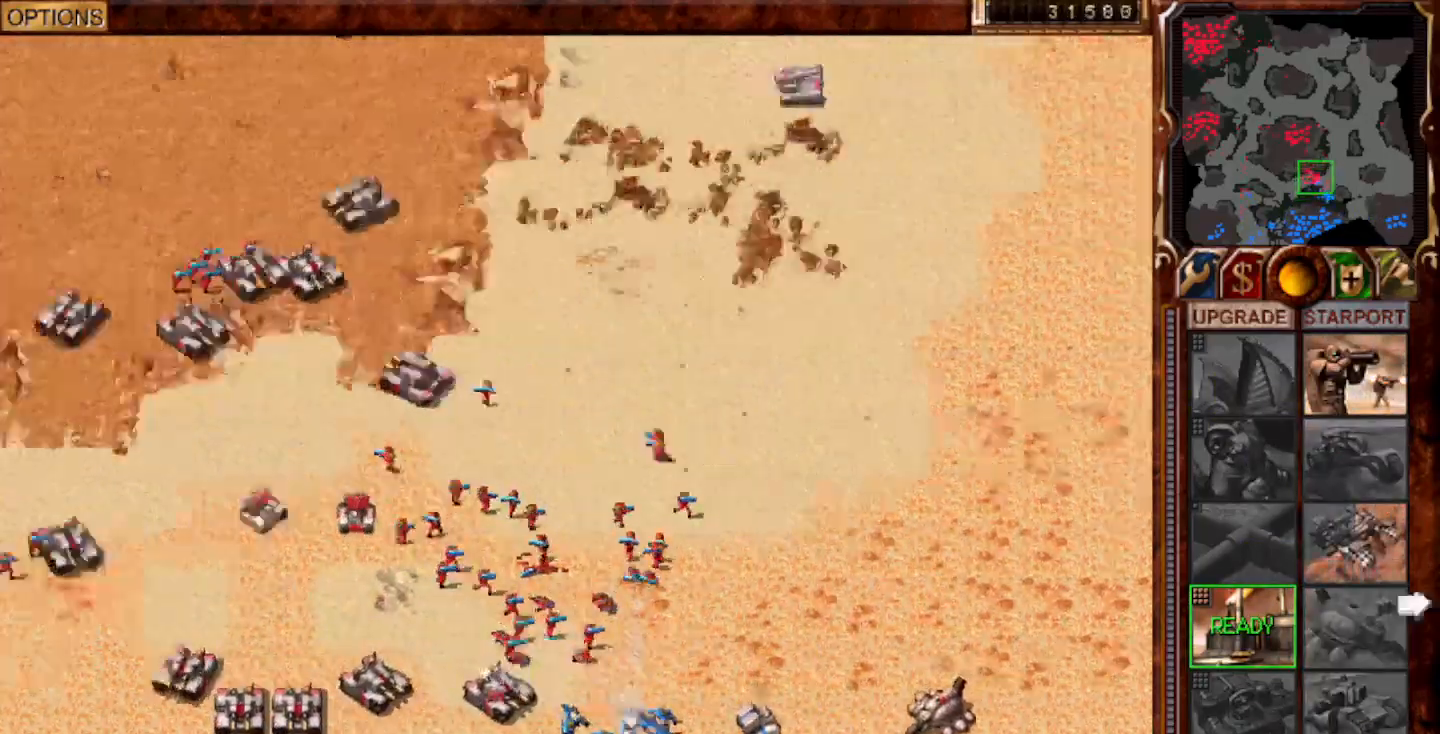
Gameplay with keyboard and mouse; each line is a JSON object with the keys and mouse buttons held at the frame after it. "events" lists presses ("down") and releases ("up") of "0", "1", "2", "3", "4", "5", "6", "7", "8", "9", "a", "alt", "ctrl", "e", "escape", "f10", "f11", "f12", "f6", "f9", "g", "h", "home", "r", "s", "shift", "t", "x", "y", "mouse_left" and "mouse_right" between this image and that frame as [ms after this image, input, new state], when the widget could be followed in between. "mouse_left", "mouse_right" = the "left", "right" buttons of the "mouse" list. No other keys are recorded. Mouse movement is not recorded.
{"keys": [], "mouse": [], "events": [[133, "f10", "down"], [367, "f10", "up"], [367, "mouse_left", "down"], [433, "mouse_left", "up"]]}
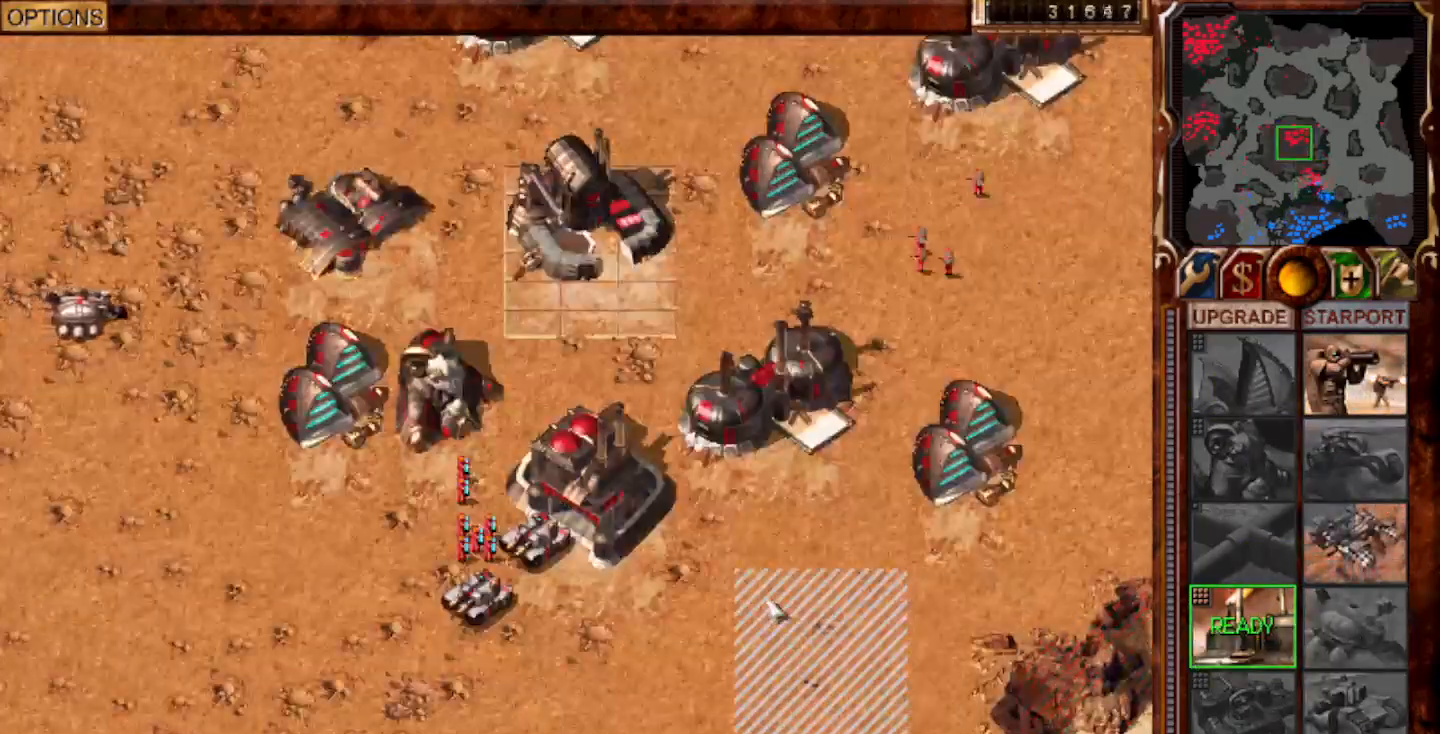
{"keys": [], "mouse": [], "events": [[67, "mouse_left", "down"], [133, "mouse_left", "up"], [250, "1", "down"], [417, "1", "up"]]}
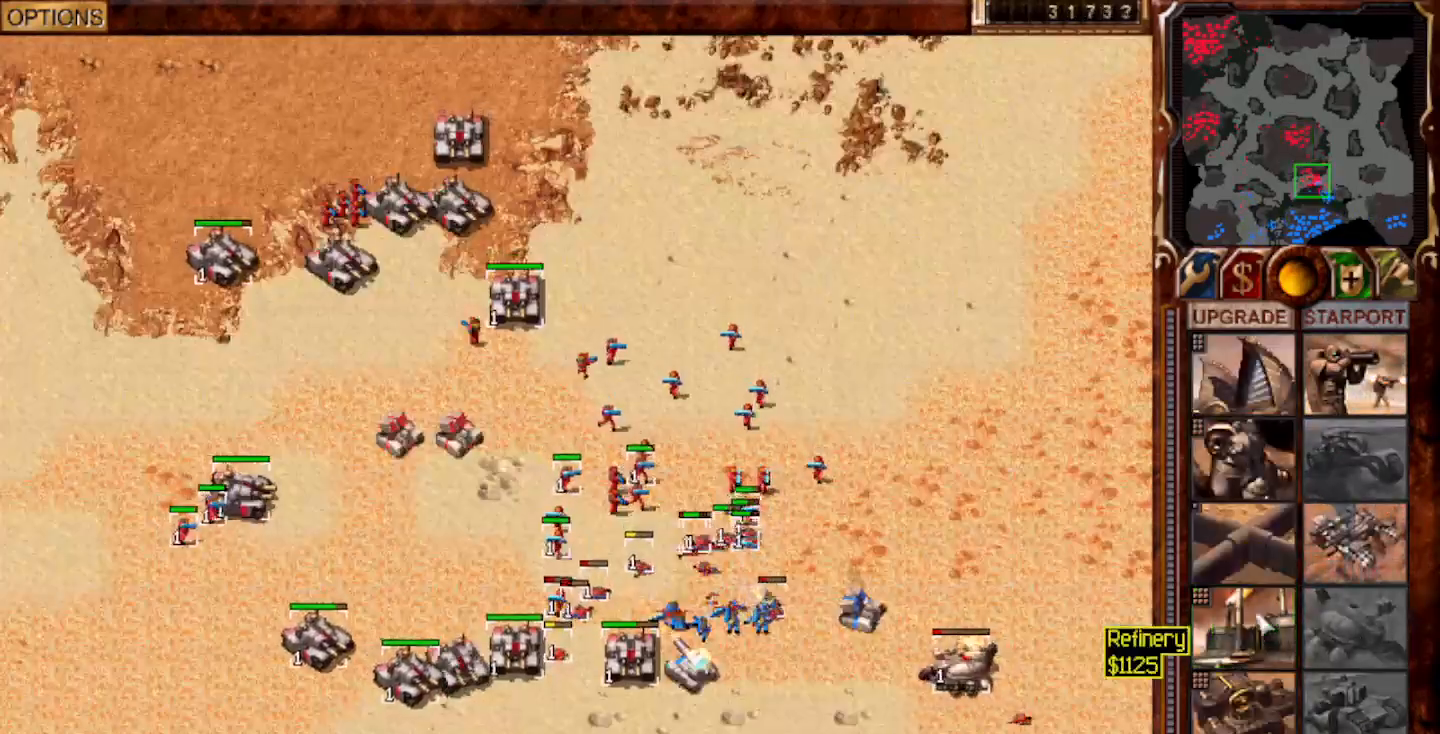
{"keys": [], "mouse": [], "events": [[150, "mouse_left", "down"], [217, "mouse_left", "up"], [283, "mouse_left", "down"], [350, "mouse_left", "up"]]}
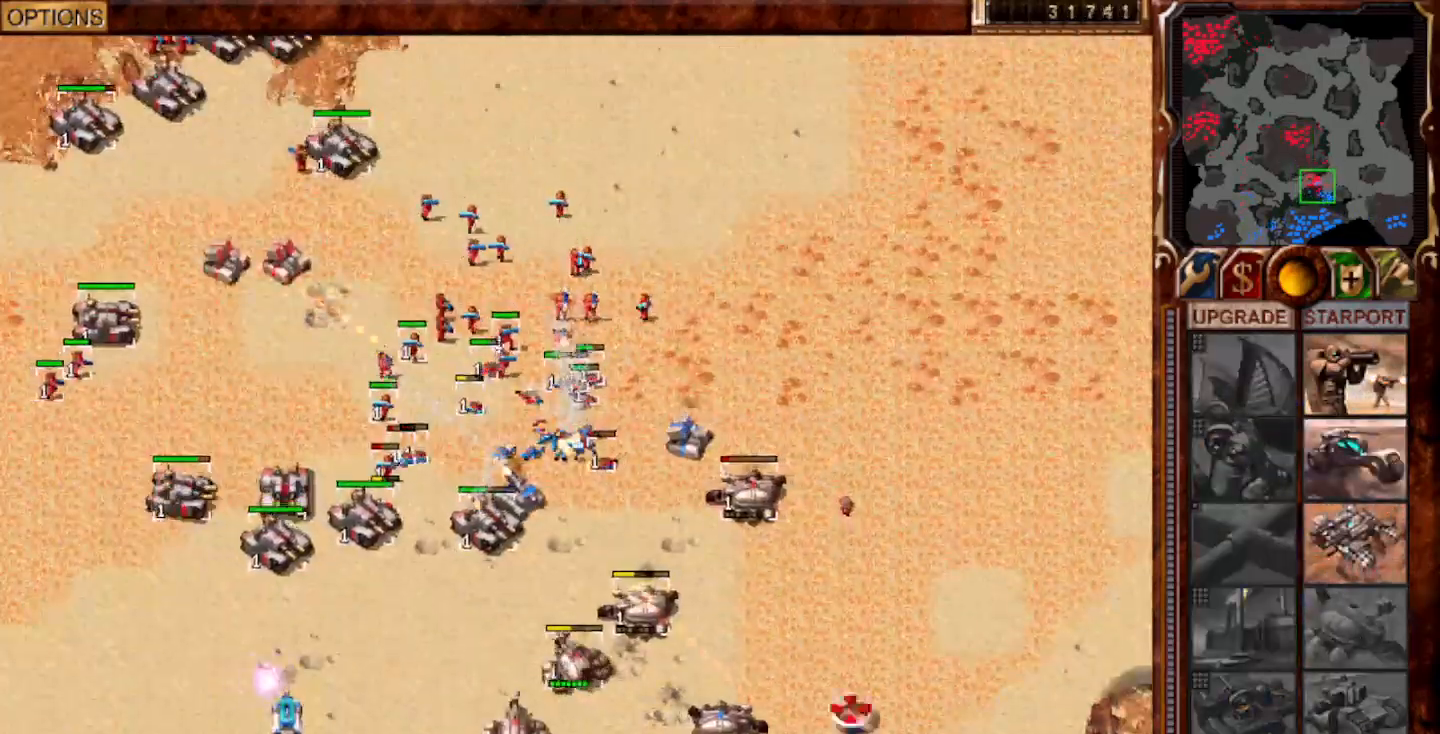
{"keys": [], "mouse": [], "events": [[233, "mouse_left", "down"], [300, "mouse_left", "up"]]}
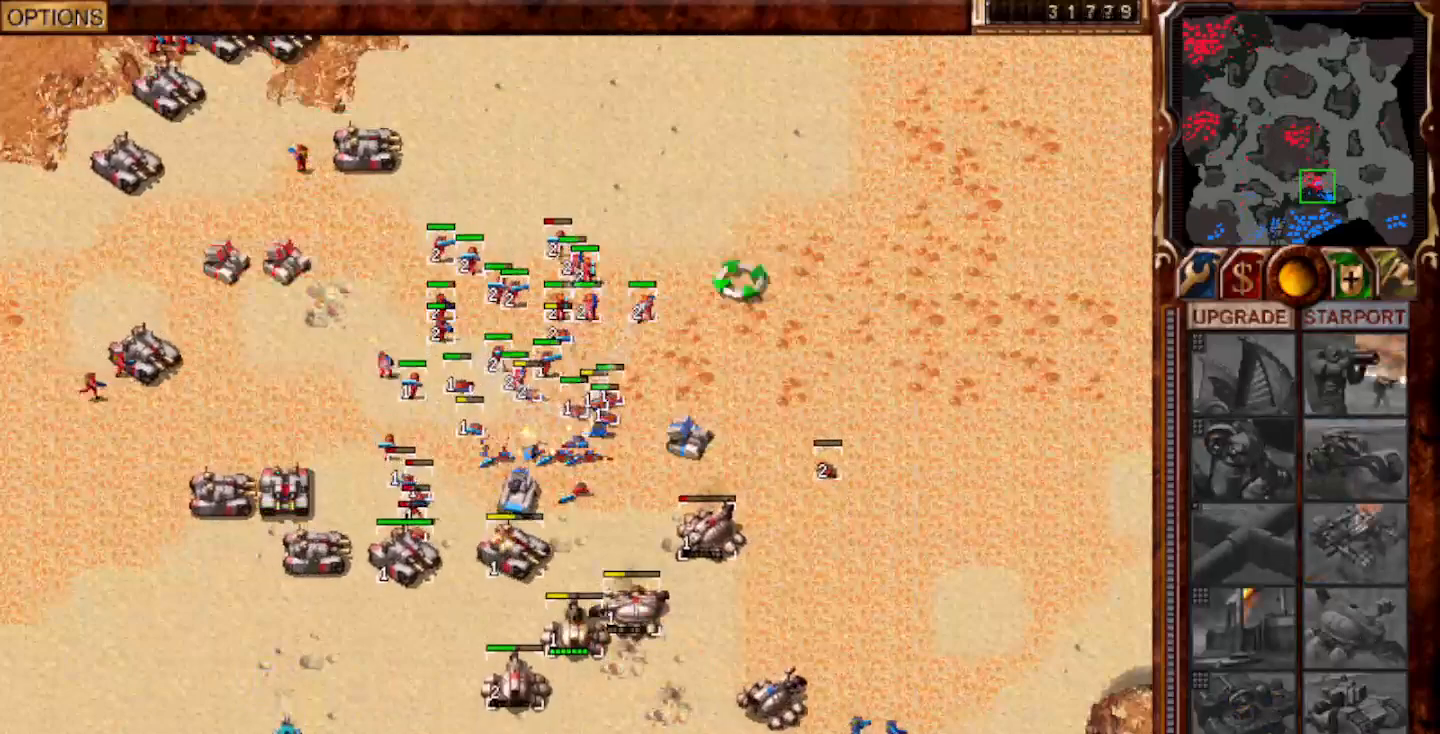
{"keys": ["g"], "mouse": [], "events": [[383, "mouse_left", "down"], [450, "g", "down"], [450, "mouse_left", "up"]]}
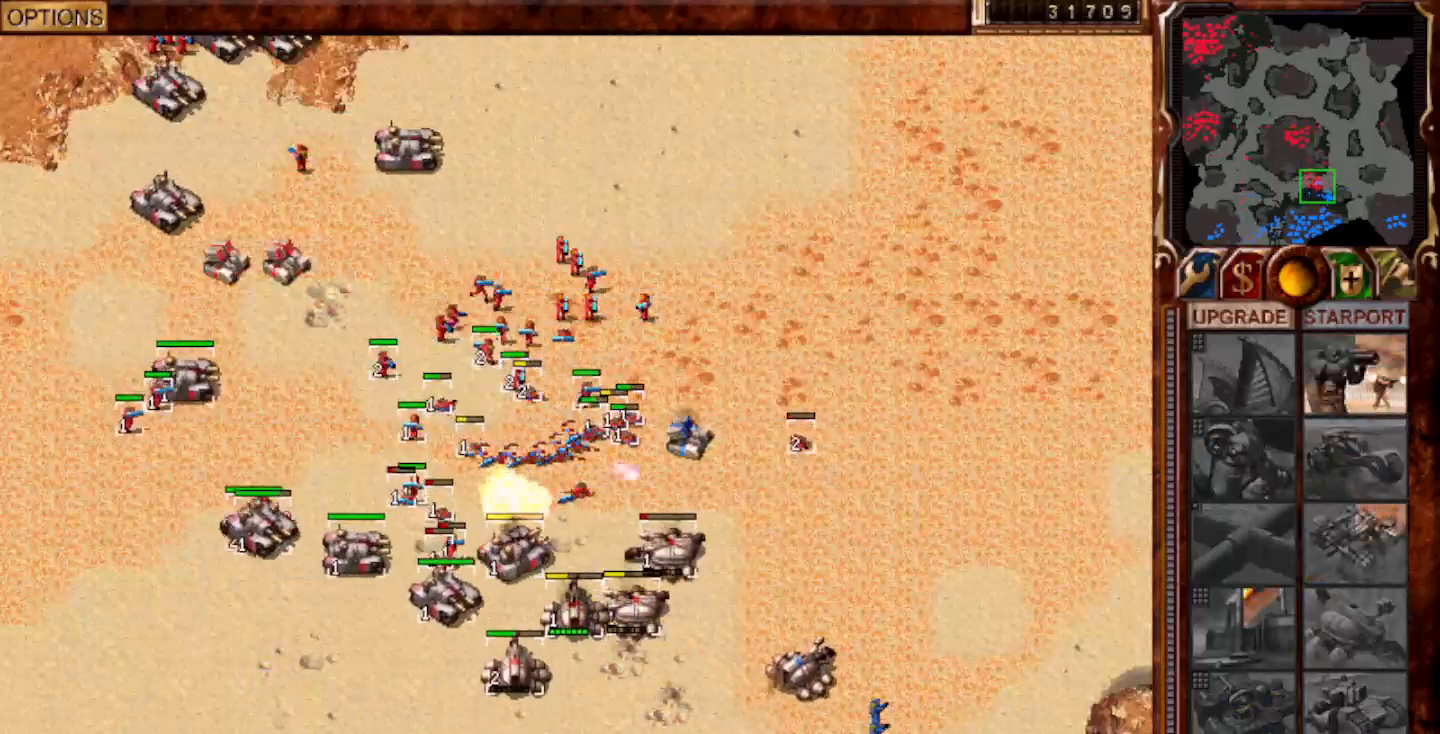
{"keys": [], "mouse": ["left"], "events": [[50, "g", "up"], [150, "g", "down"], [250, "g", "up"], [483, "mouse_left", "down"]]}
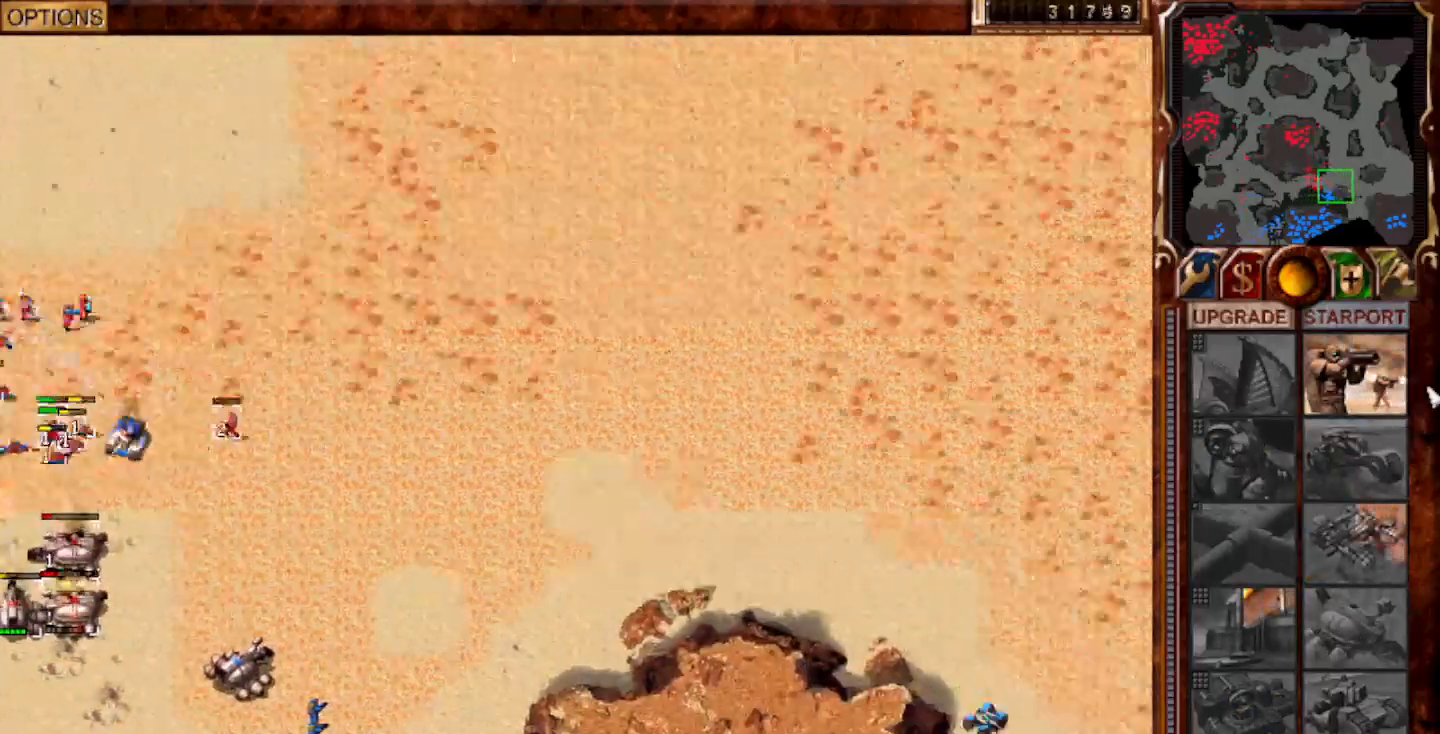
{"keys": [], "mouse": ["right"], "events": [[50, "mouse_left", "up"], [117, "mouse_left", "down"], [183, "mouse_left", "up"], [250, "3", "down"], [250, "mouse_left", "down"], [317, "mouse_left", "up"], [383, "3", "up"], [483, "mouse_right", "down"]]}
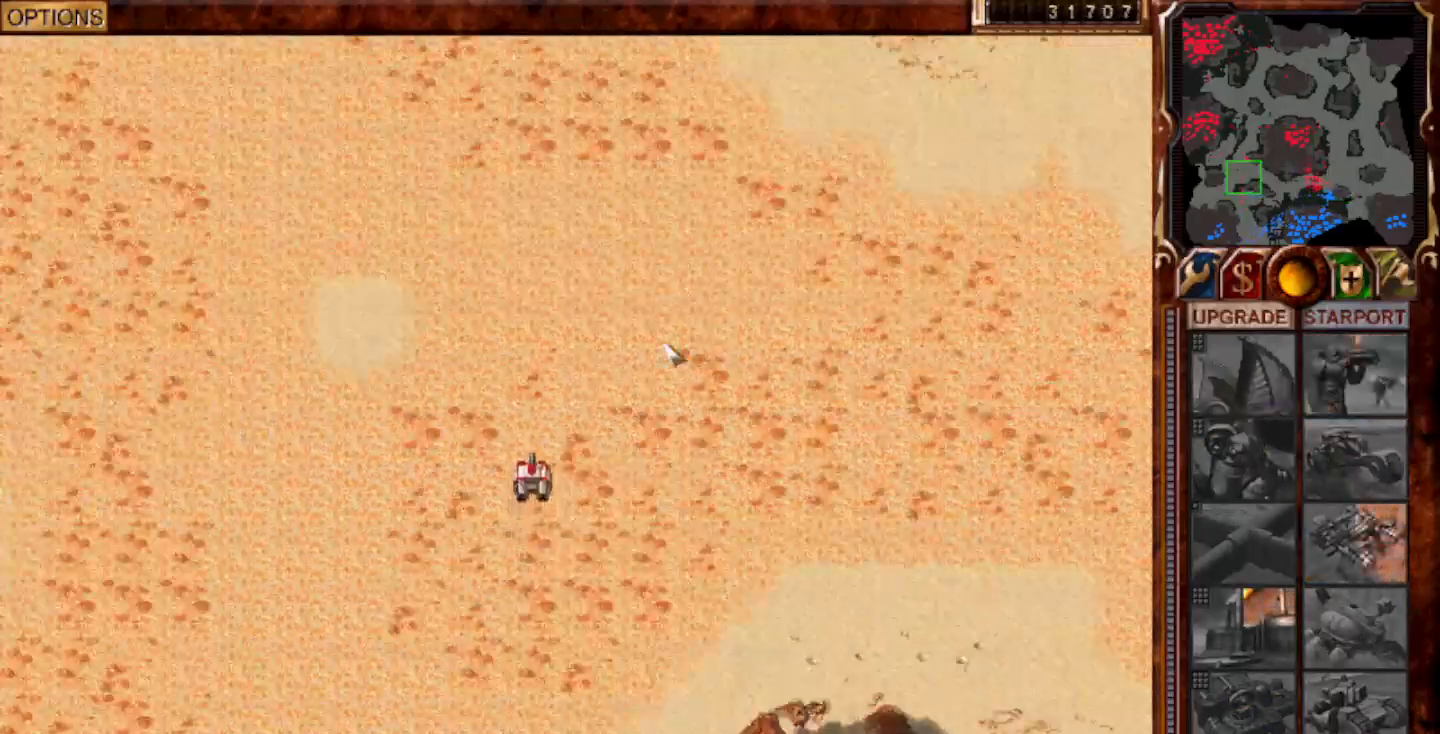
{"keys": [], "mouse": [], "events": [[50, "mouse_right", "up"], [117, "3", "down"], [217, "3", "up"], [333, "1", "down"], [467, "1", "up"]]}
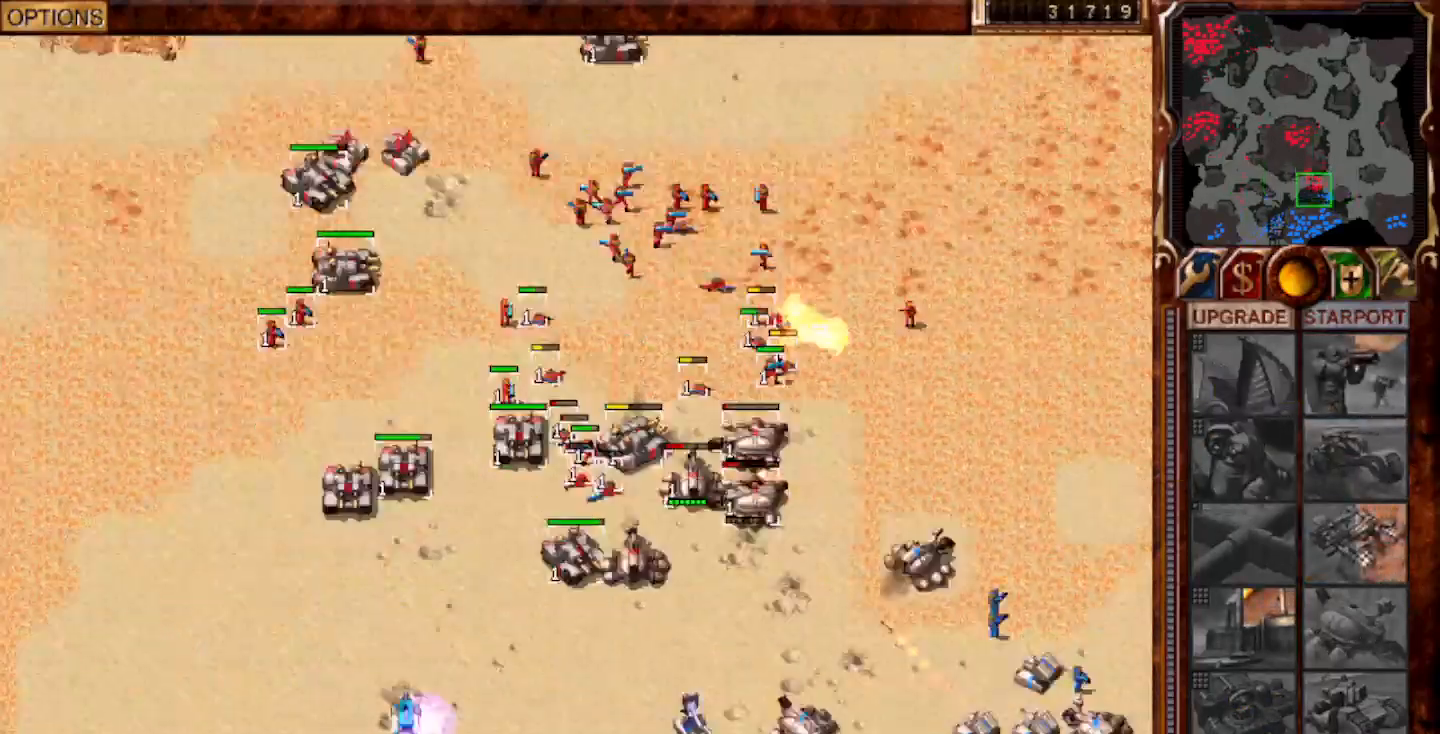
{"keys": [], "mouse": [], "events": [[167, "mouse_right", "down"], [217, "mouse_right", "up"]]}
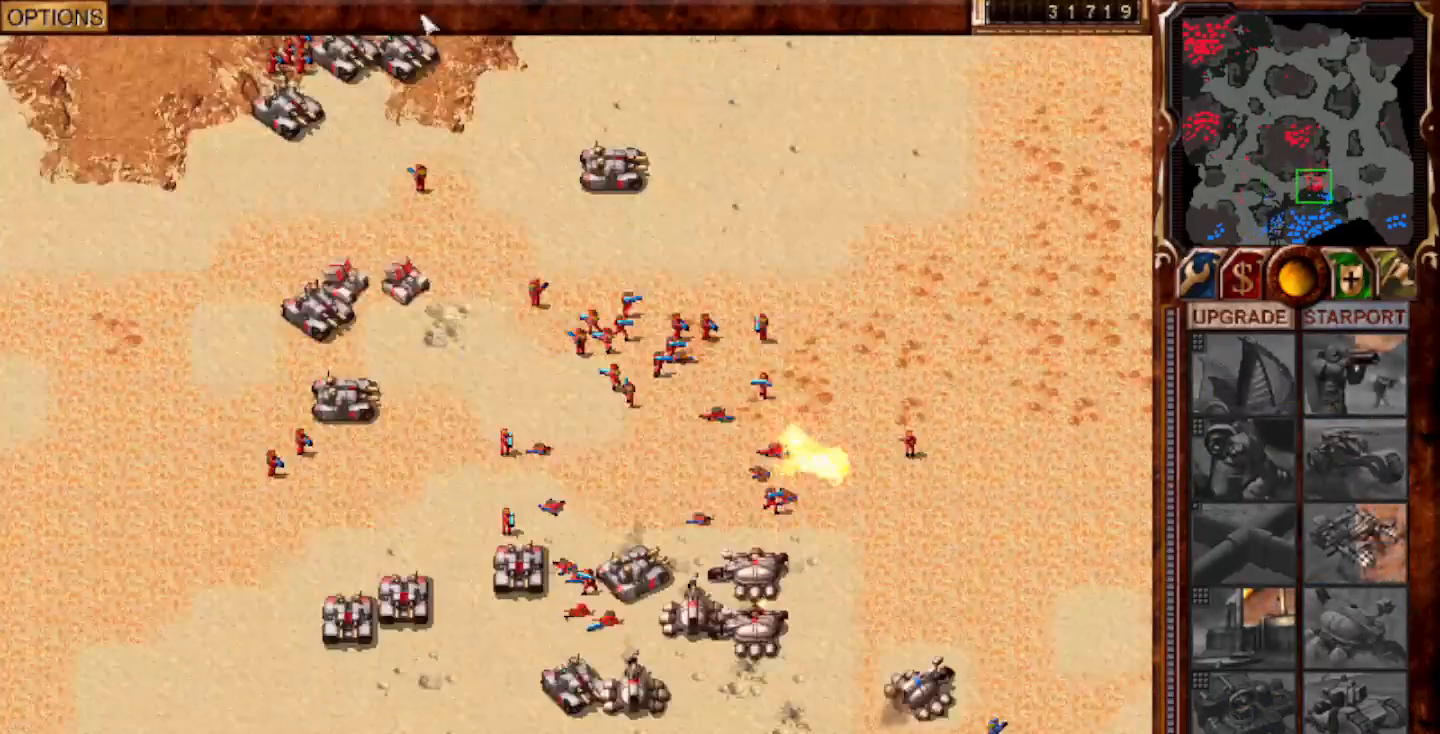
{"keys": ["g"], "mouse": [], "events": [[350, "mouse_left", "down"], [417, "mouse_left", "up"], [483, "g", "down"]]}
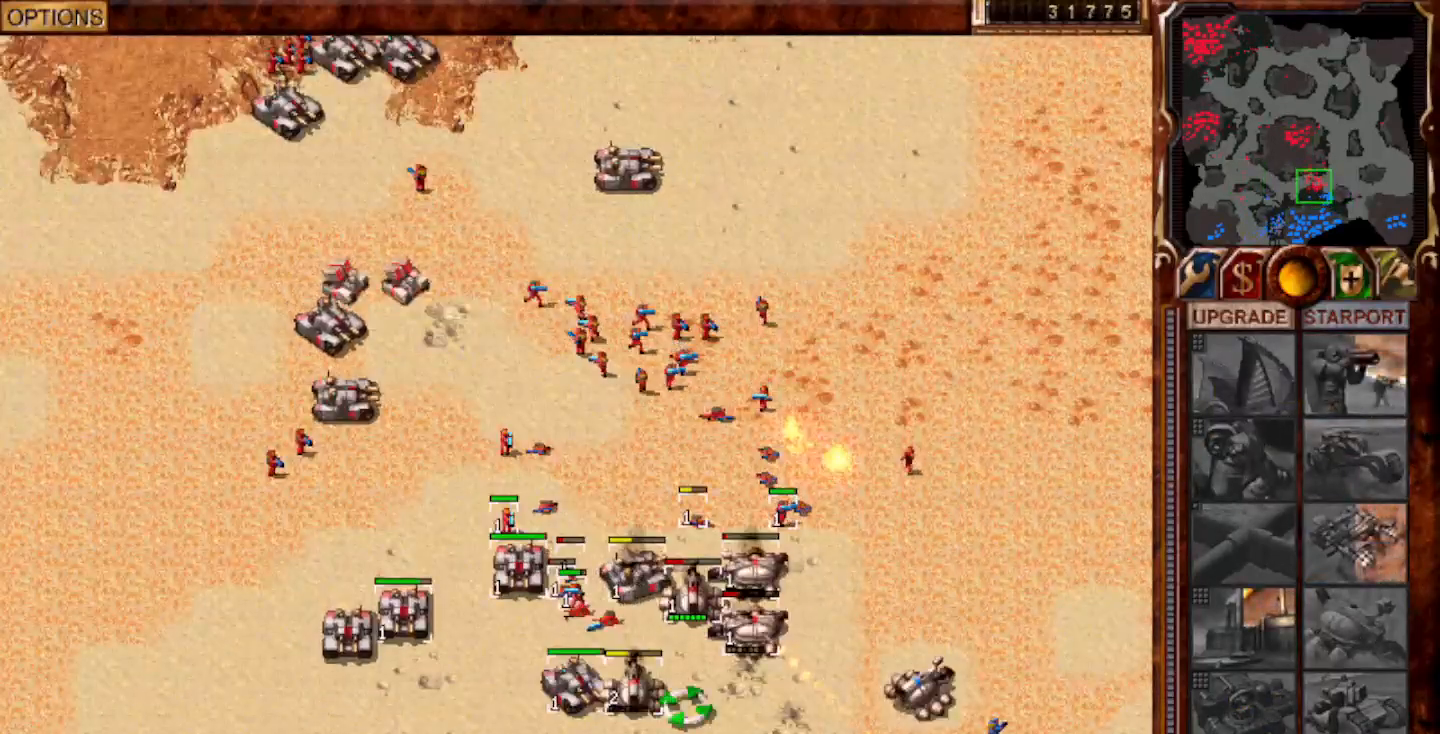
{"keys": [], "mouse": ["left"], "events": [[100, "g", "up"], [450, "mouse_left", "down"]]}
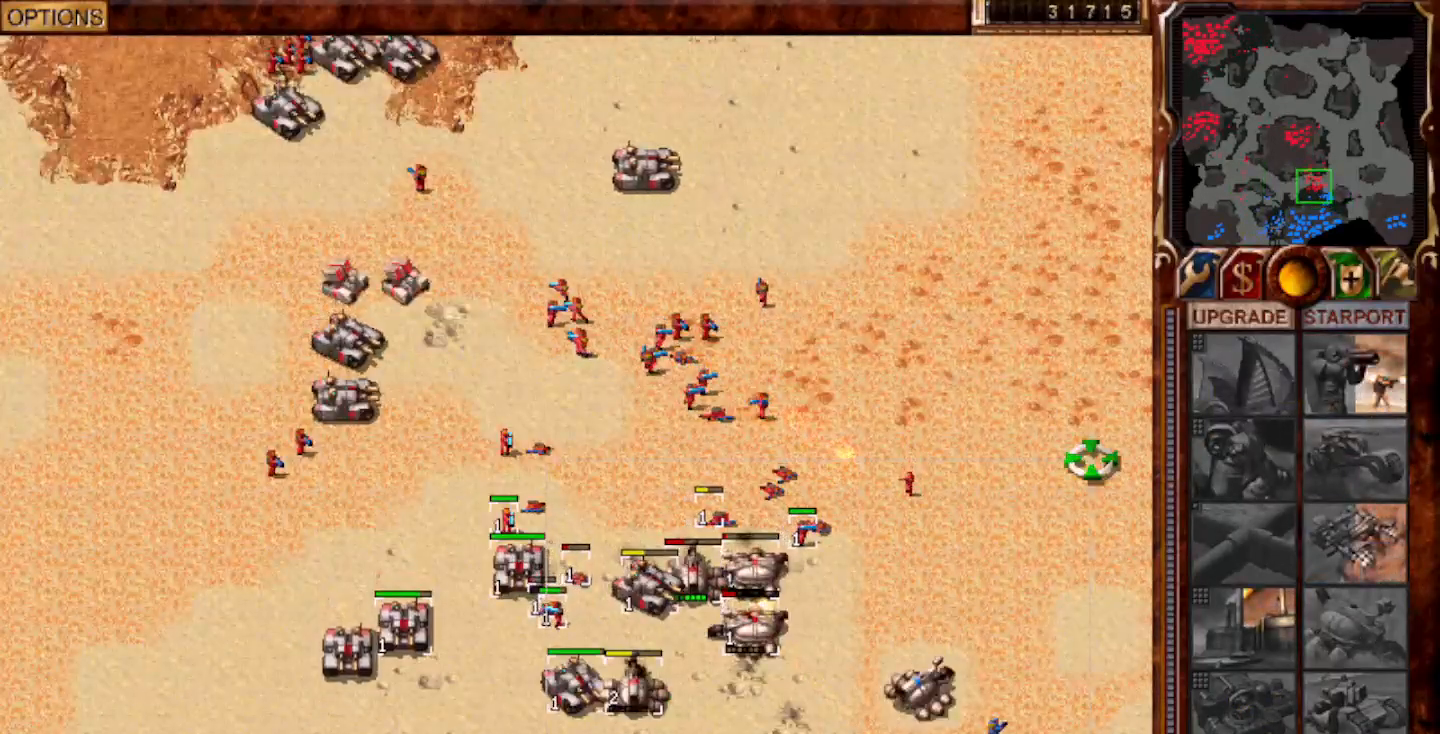
{"keys": [], "mouse": [], "events": [[50, "mouse_left", "up"], [317, "mouse_left", "down"], [367, "mouse_left", "up"], [467, "mouse_left", "down"], [500, "mouse_left", "up"]]}
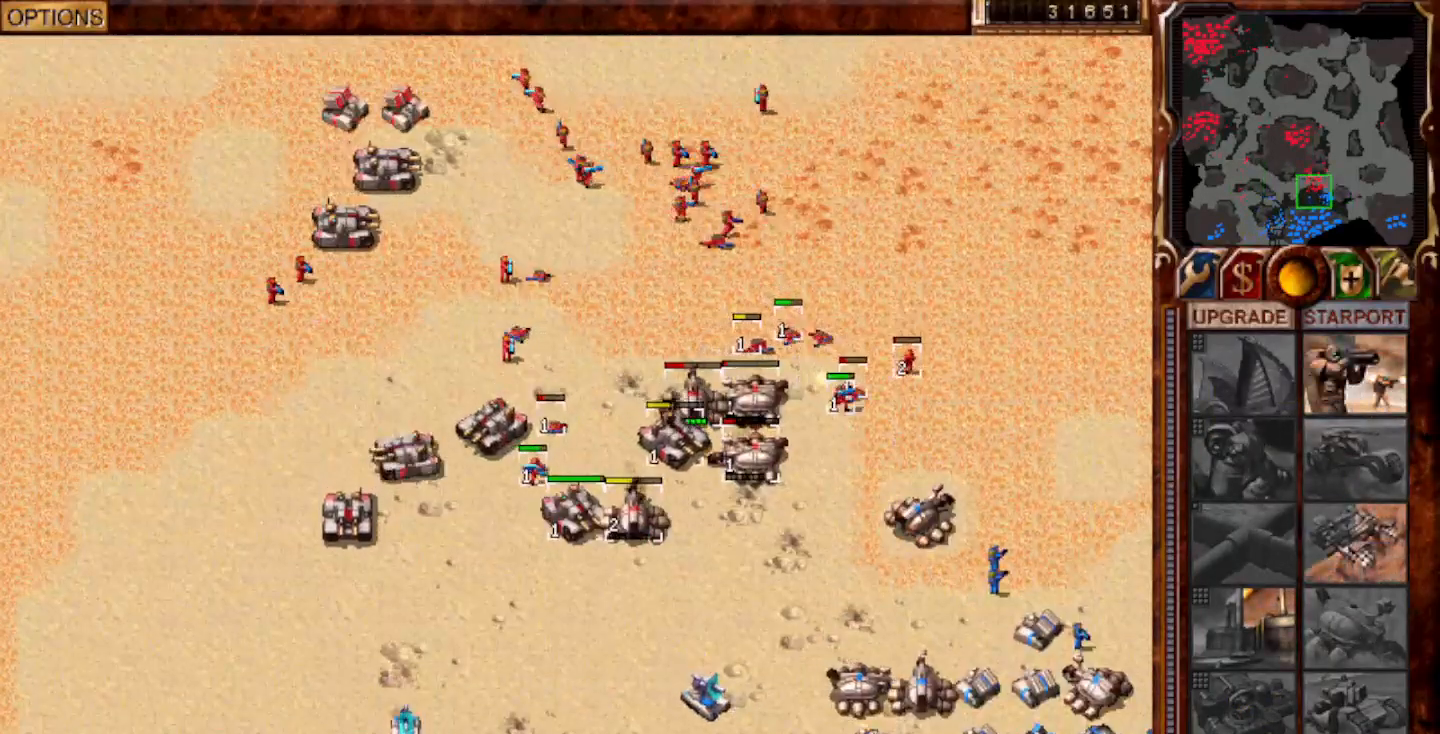
{"keys": [], "mouse": [], "events": [[67, "g", "down"], [133, "mouse_left", "down"], [233, "mouse_left", "up"], [400, "g", "up"]]}
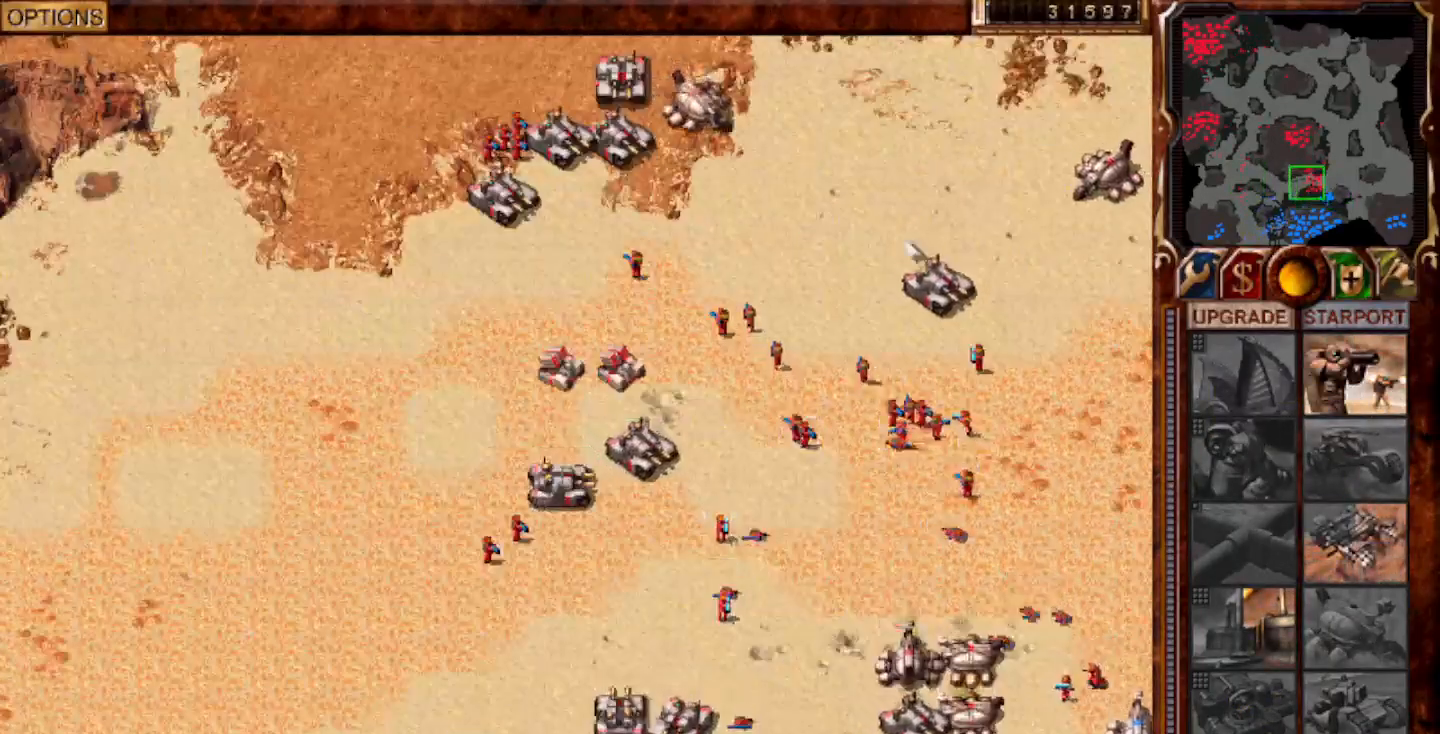
{"keys": [], "mouse": [], "events": [[317, "mouse_left", "down"], [383, "mouse_left", "up"]]}
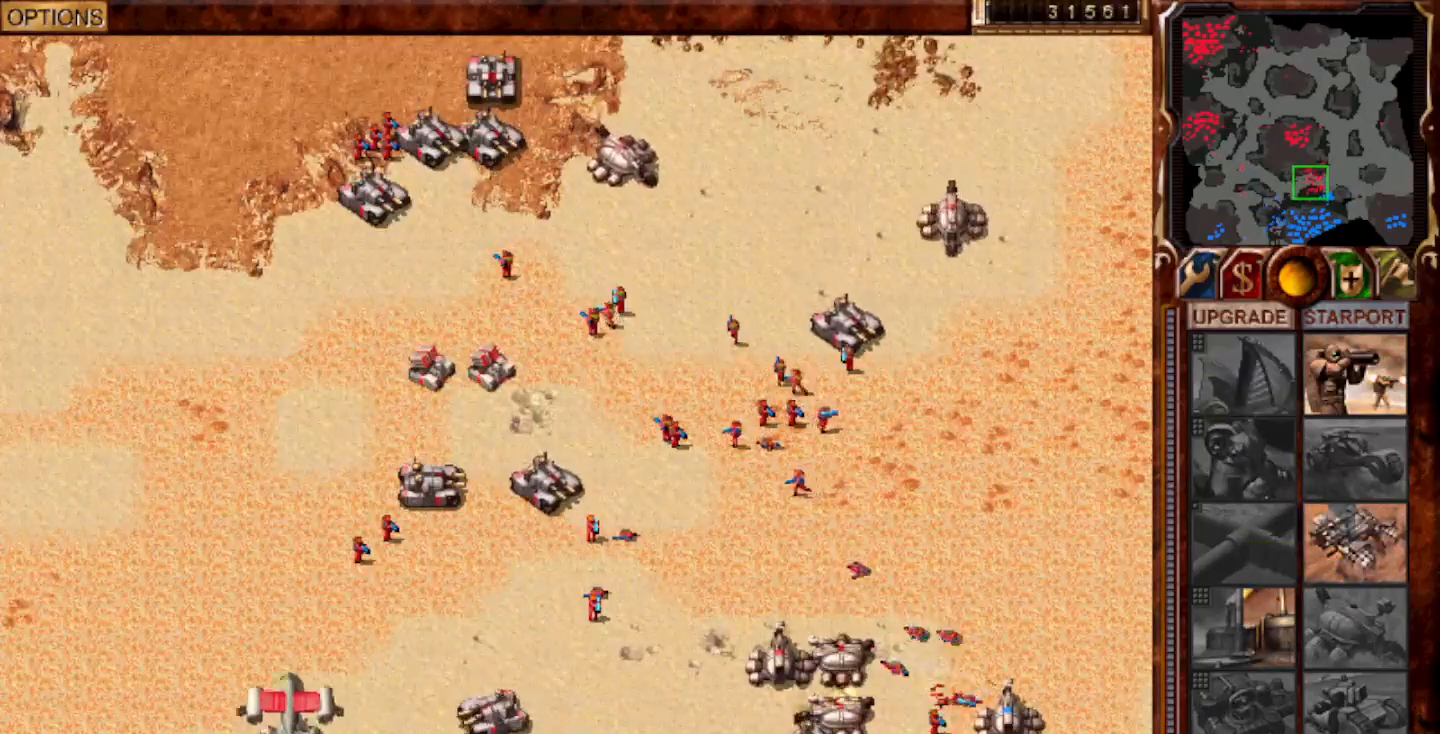
{"keys": [], "mouse": [], "events": [[117, "mouse_left", "down"], [217, "mouse_left", "up"]]}
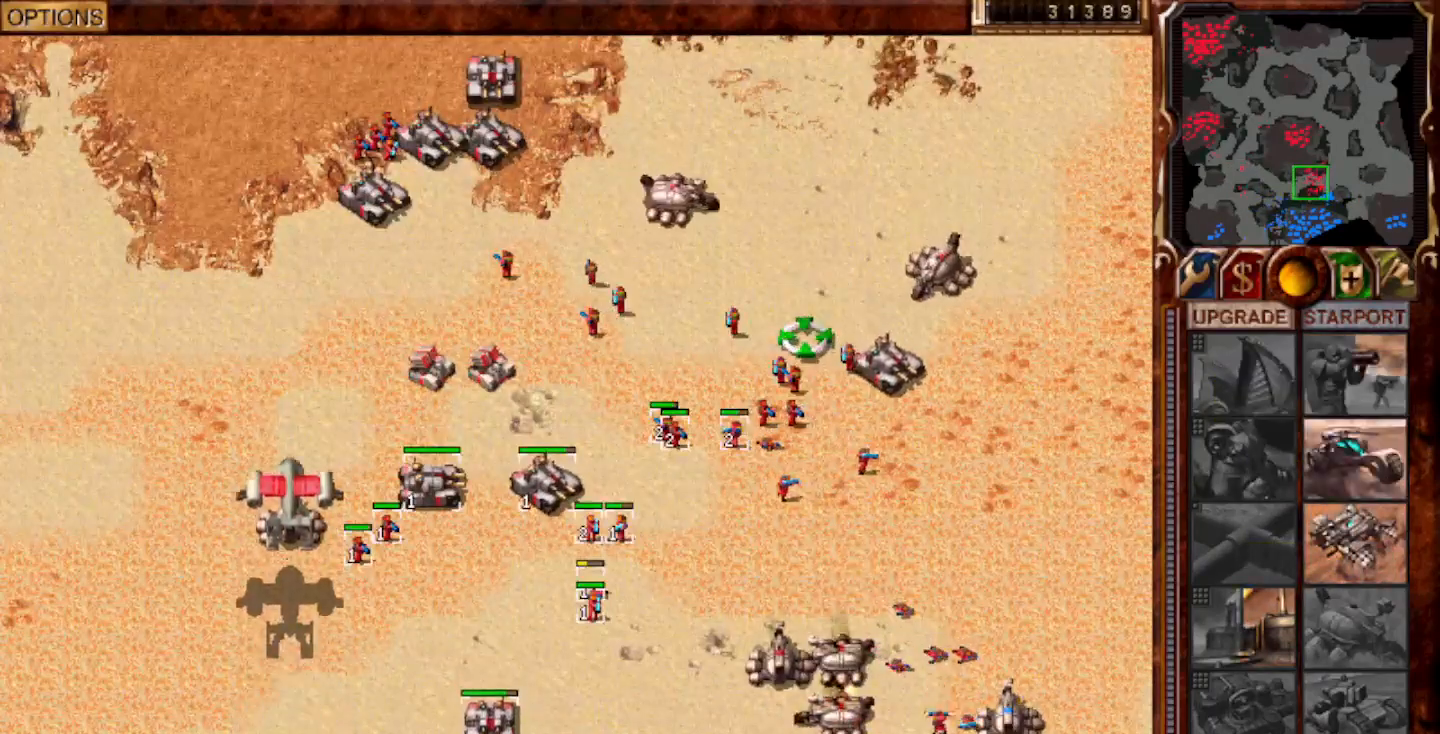
{"keys": [], "mouse": [], "events": [[183, "mouse_left", "down"], [250, "mouse_left", "up"], [300, "mouse_left", "down"], [417, "mouse_left", "up"]]}
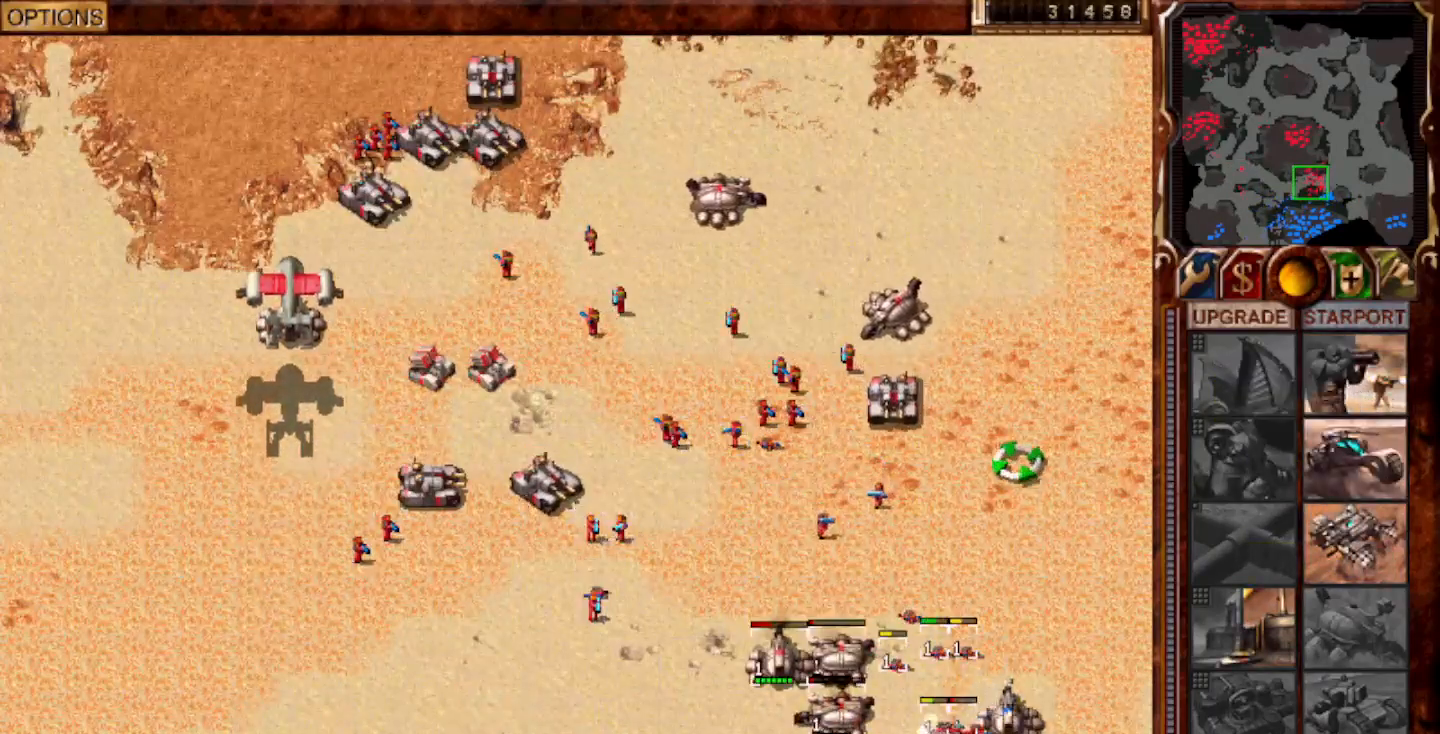
{"keys": [], "mouse": [], "events": [[217, "mouse_left", "down"], [317, "mouse_left", "up"]]}
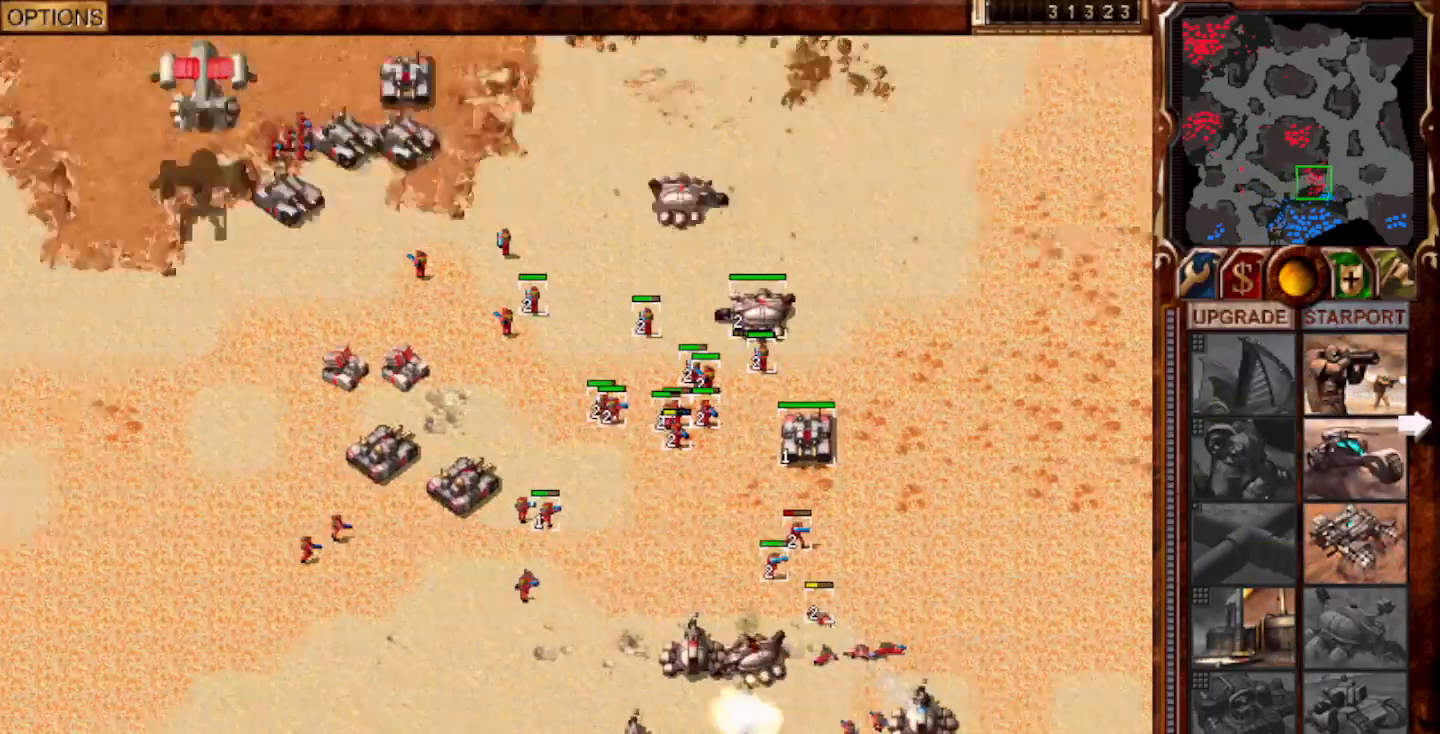
{"keys": [], "mouse": [], "events": [[183, "mouse_left", "down"], [283, "mouse_left", "up"], [350, "mouse_left", "down"], [400, "mouse_left", "up"]]}
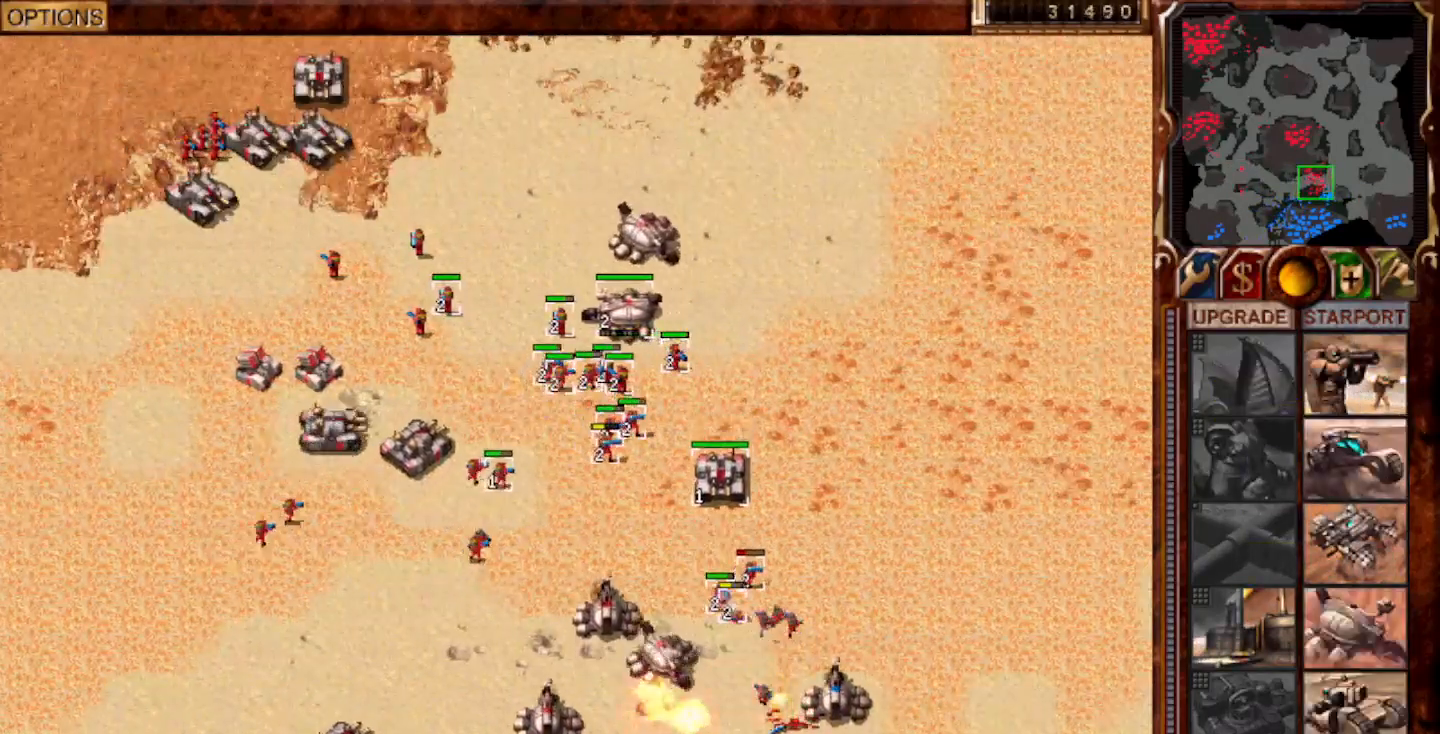
{"keys": [], "mouse": [], "events": [[200, "mouse_left", "down"], [267, "mouse_left", "up"]]}
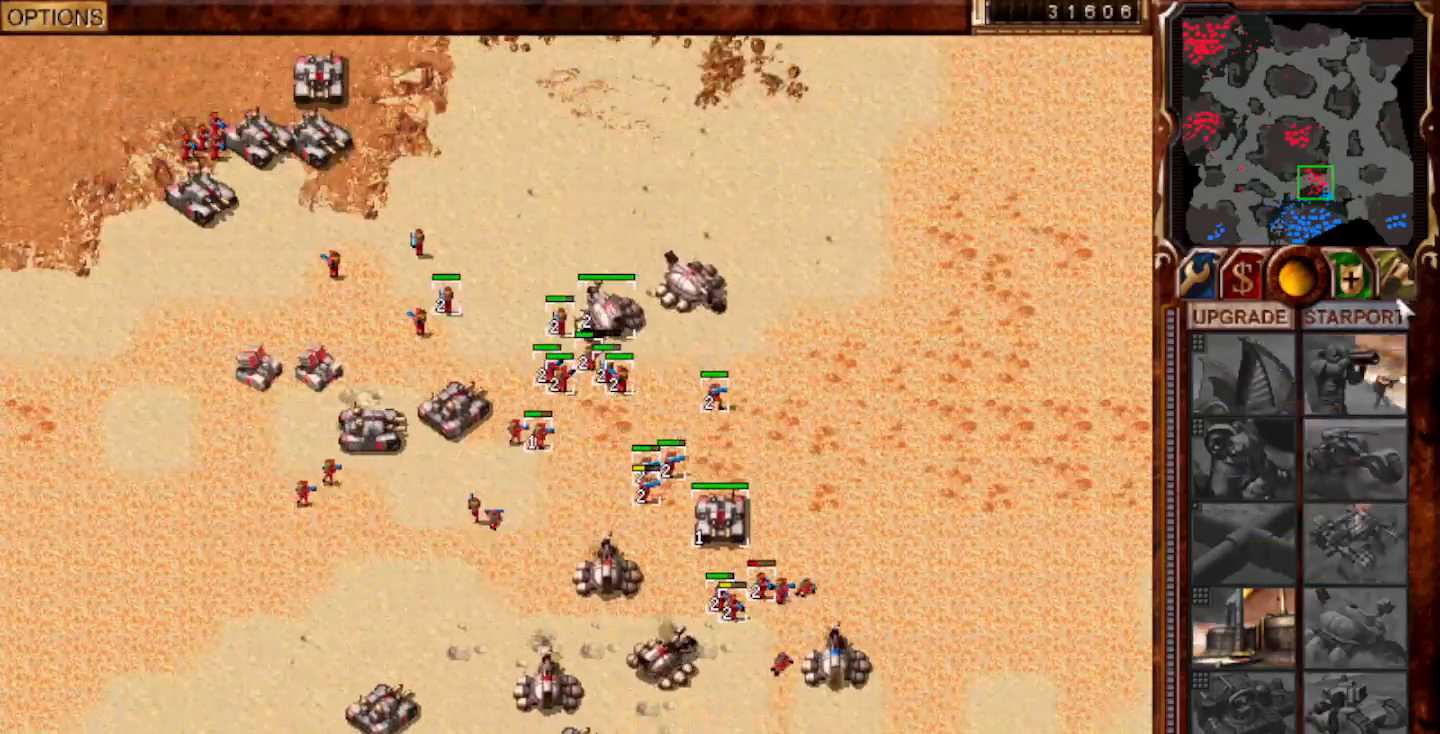
{"keys": [], "mouse": ["left"], "events": [[200, "mouse_left", "down"], [300, "mouse_left", "up"], [367, "mouse_left", "down"]]}